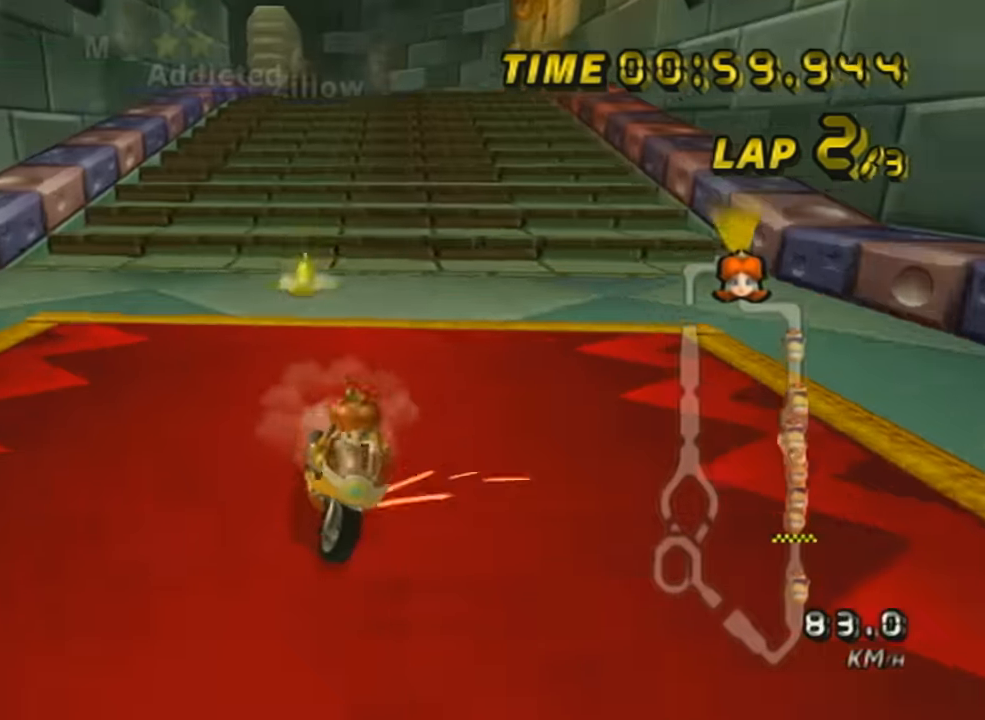
Gameplay with a controller (Nintendo layout); each line is a JSON object with the inputs held at the frame after it. "events" lists button and stick changes between this image and that frame as [ms after this image, input, new state], when the widget could be followed in between. Not read: L3 R3 right_stick.
{"buttons": ["A", "R1"], "left_stick": "left", "events": [[167, "X", "up"]]}
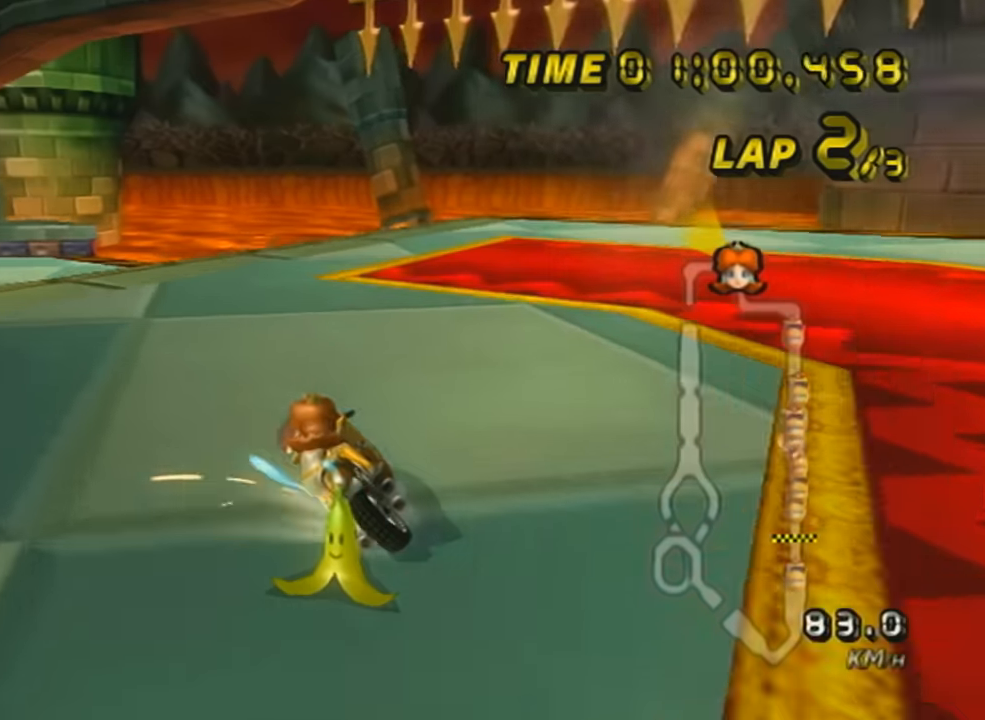
{"buttons": ["A", "R1"], "left_stick": "down-left", "events": [[301, "left_stick", "center"], [384, "left_stick", "down-left"]]}
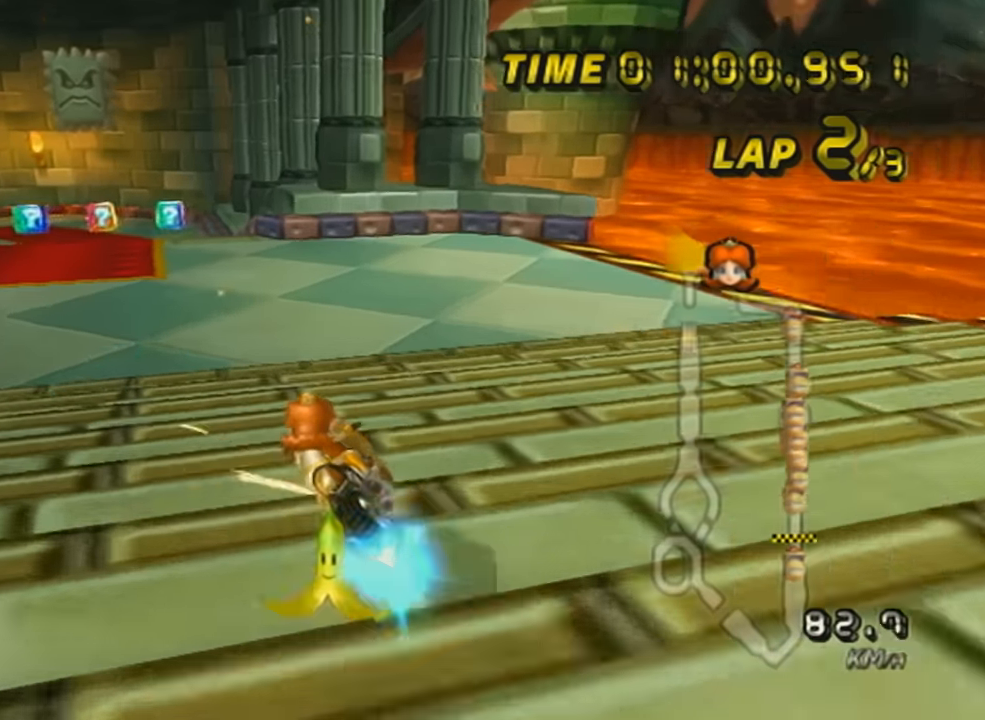
{"buttons": ["A", "DPAD_UP"], "left_stick": "center", "events": [[200, "R1", "up"], [300, "DPAD_UP", "down"], [333, "L1", "down"], [384, "DPAD_UP", "up"], [417, "L1", "up"], [417, "left_stick", "center"], [484, "DPAD_UP", "down"]]}
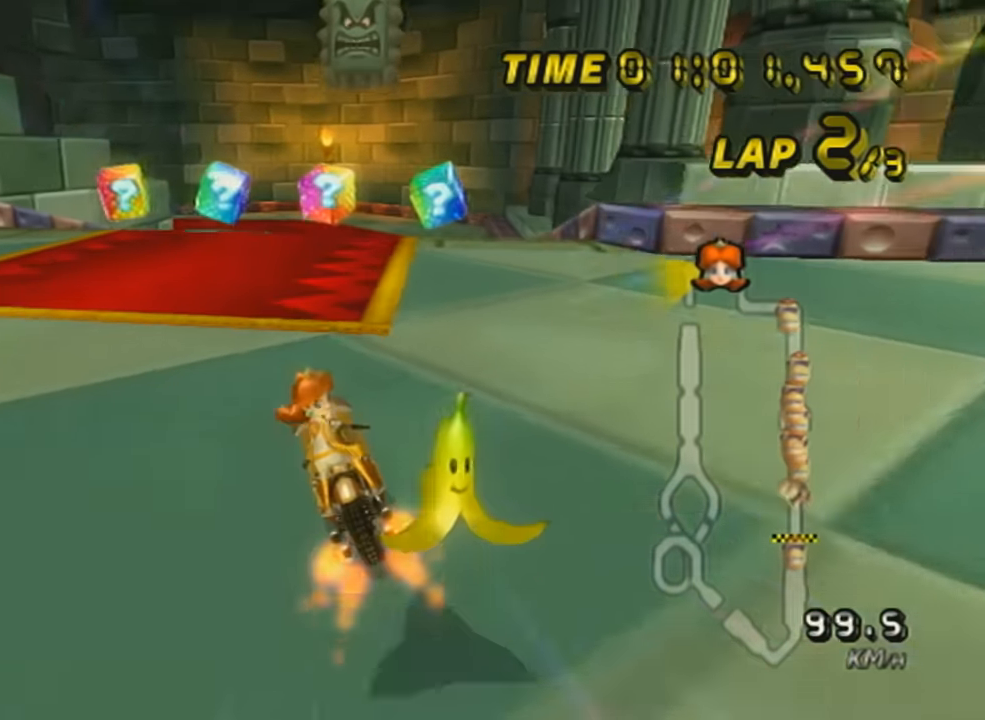
{"buttons": ["A", "L1", "R1"], "left_stick": "right", "events": [[17, "left_stick", "right"], [134, "DPAD_UP", "up"], [201, "L1", "down"], [301, "left_stick", "left"], [417, "left_stick", "right"], [484, "R1", "down"]]}
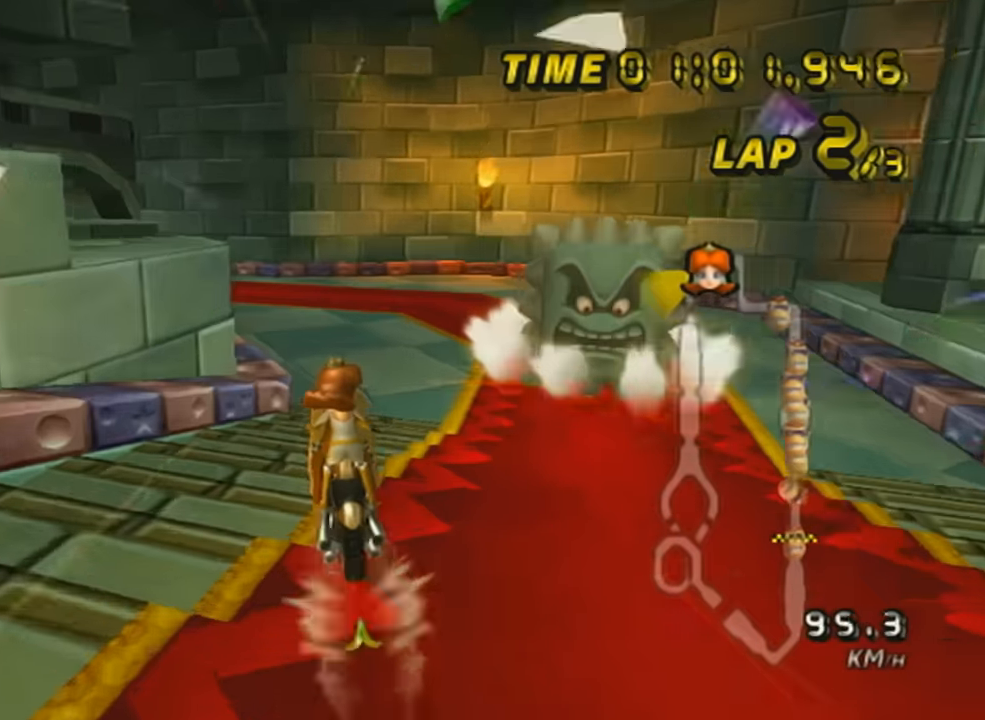
{"buttons": ["A", "L1", "R1"], "left_stick": "up-left", "events": [[267, "R1", "up"], [267, "left_stick", "center"], [450, "R1", "down"], [450, "left_stick", "up-left"]]}
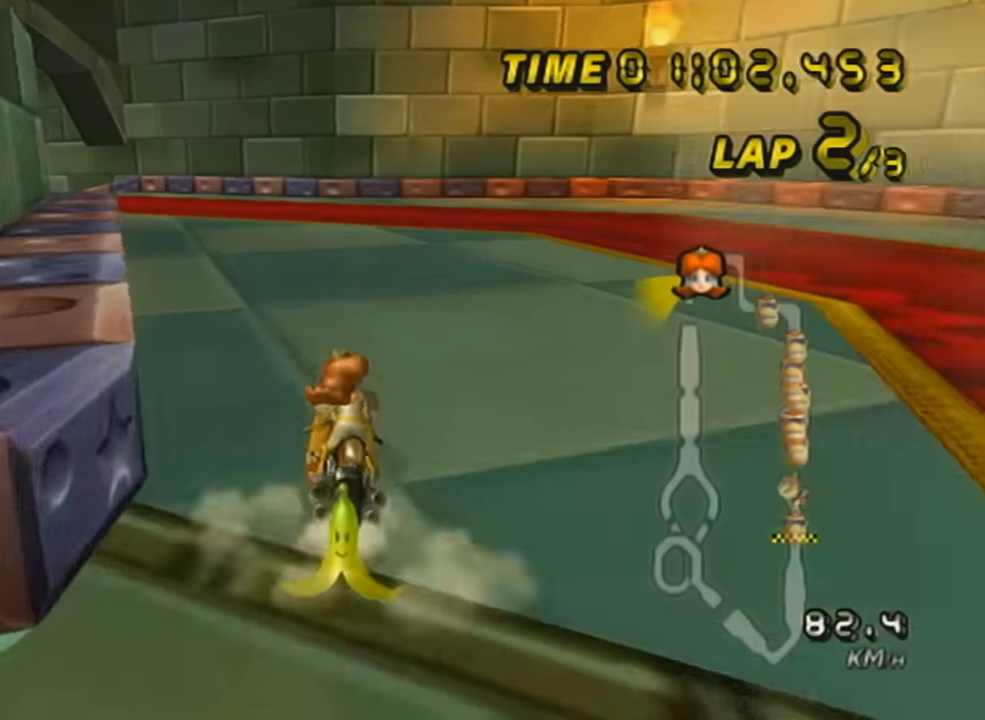
{"buttons": ["A", "L1", "R1"], "left_stick": "up-left", "events": [[134, "left_stick", "right"], [351, "left_stick", "up-left"]]}
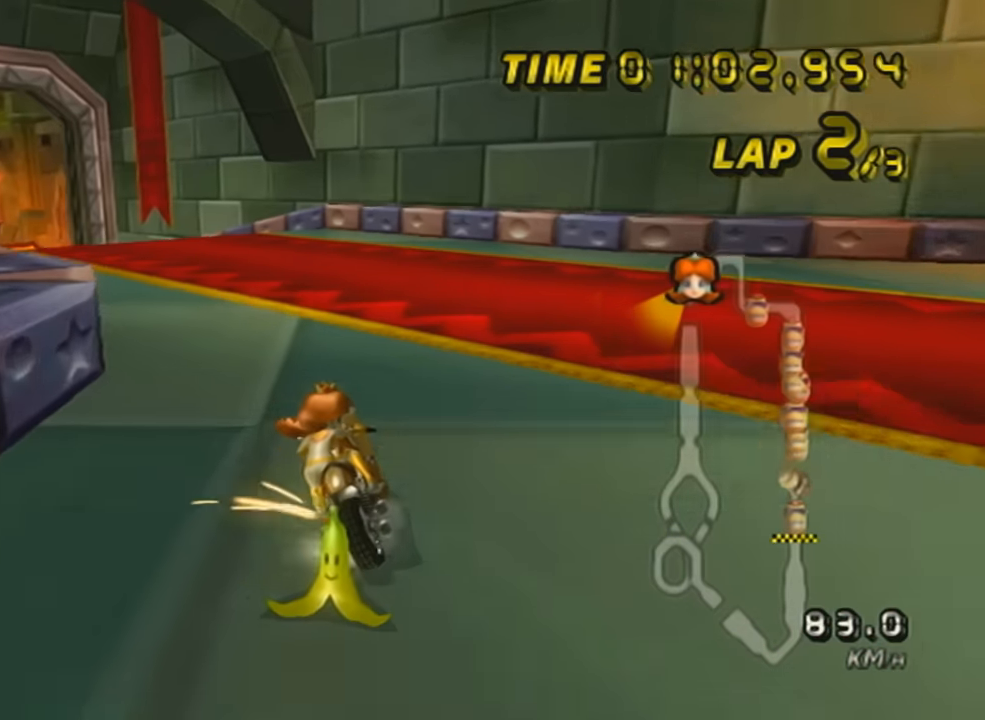
{"buttons": ["A", "L1", "R1"], "left_stick": "up-left", "events": []}
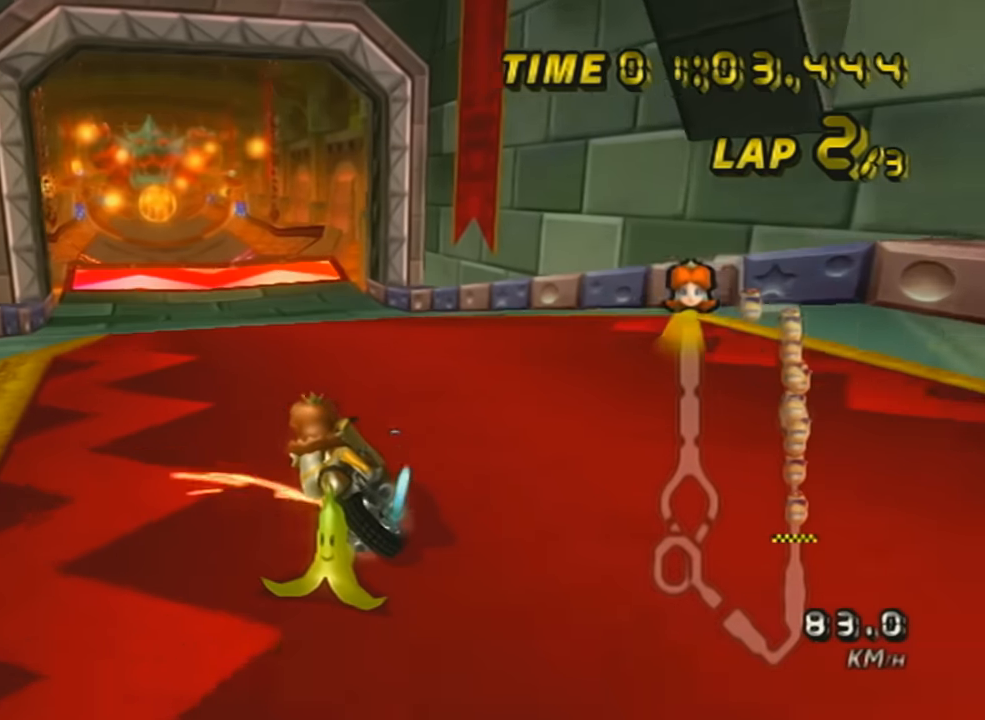
{"buttons": ["A", "L1"], "left_stick": "right", "events": [[217, "left_stick", "center"], [250, "R1", "up"], [433, "left_stick", "right"]]}
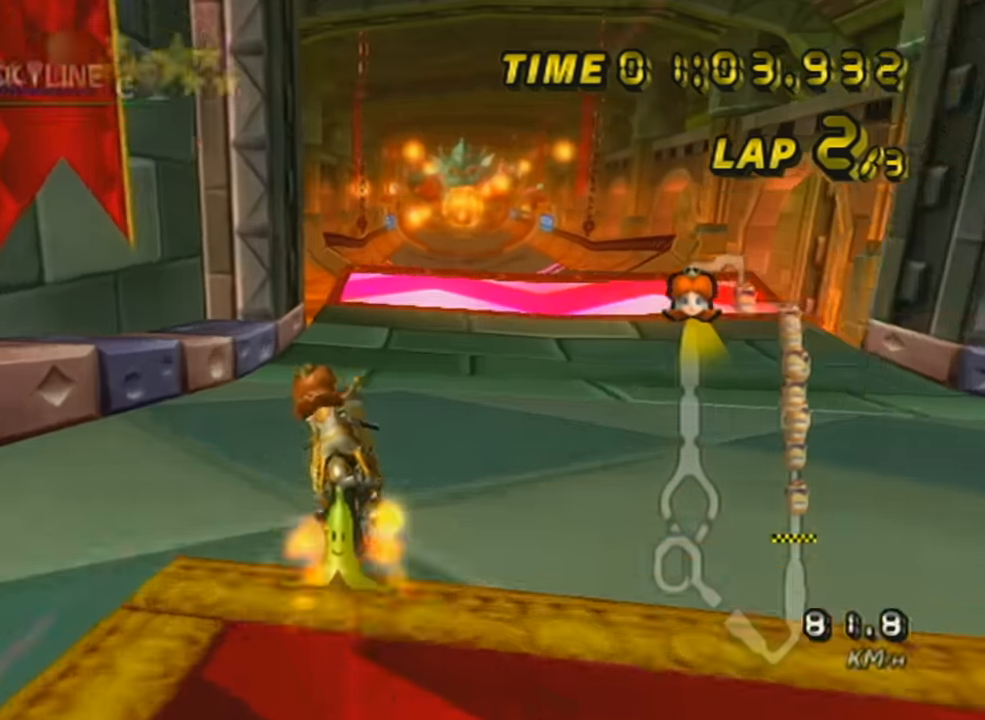
{"buttons": ["A"], "left_stick": "down-right", "events": [[217, "DPAD_UP", "down"], [250, "left_stick", "center"], [334, "DPAD_UP", "up"], [401, "L1", "up"], [434, "left_stick", "down-right"]]}
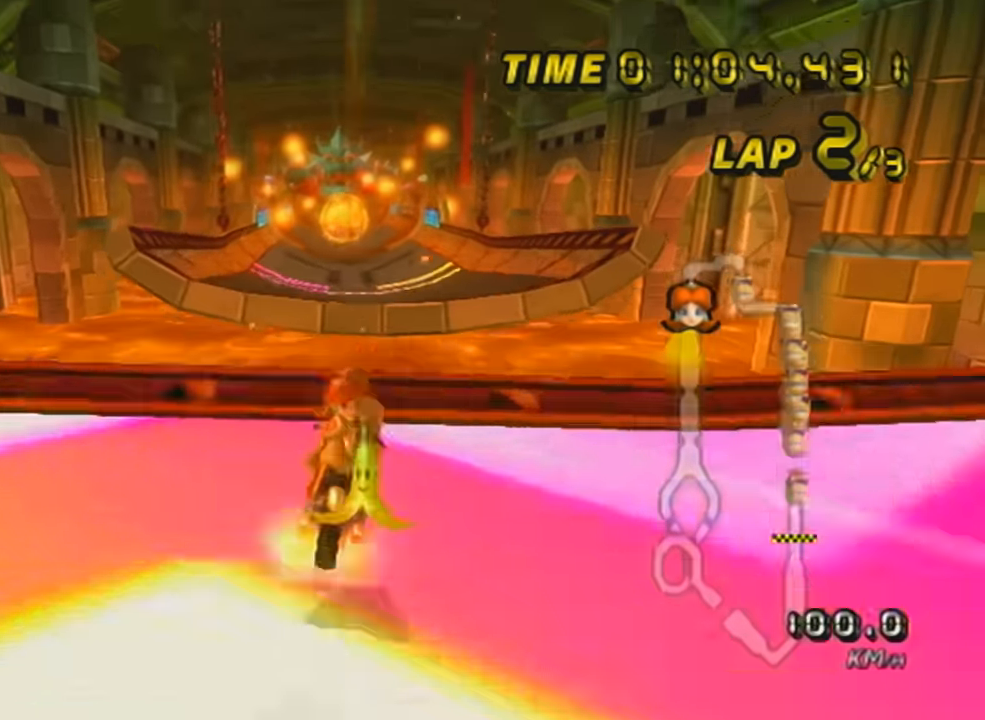
{"buttons": ["A"], "left_stick": "up", "events": [[150, "left_stick", "up"]]}
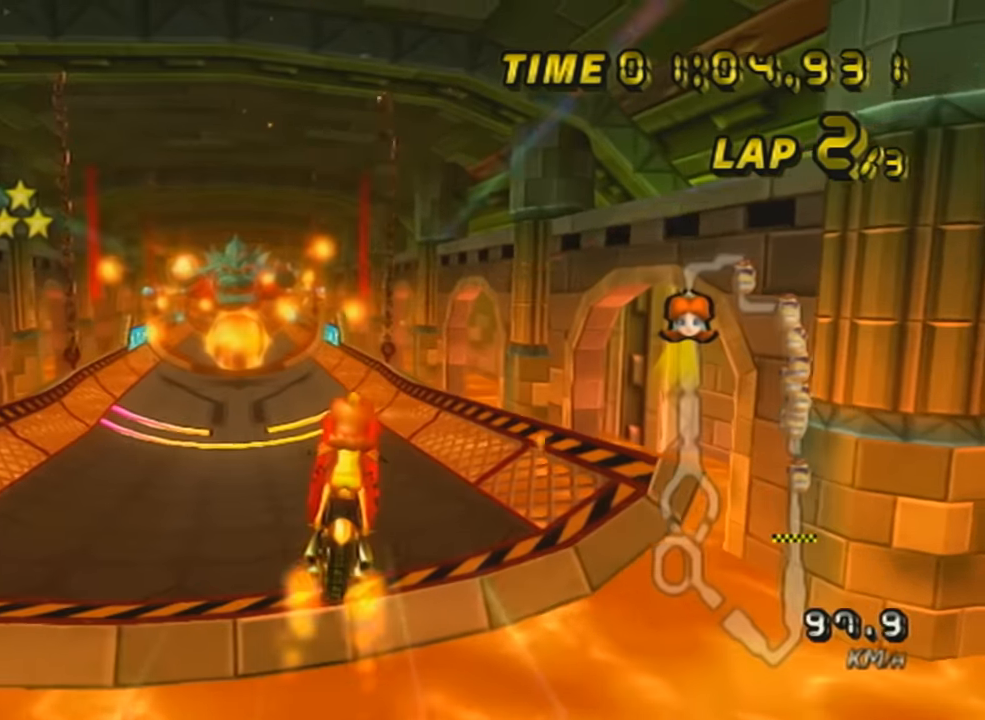
{"buttons": ["A"], "left_stick": "up", "events": []}
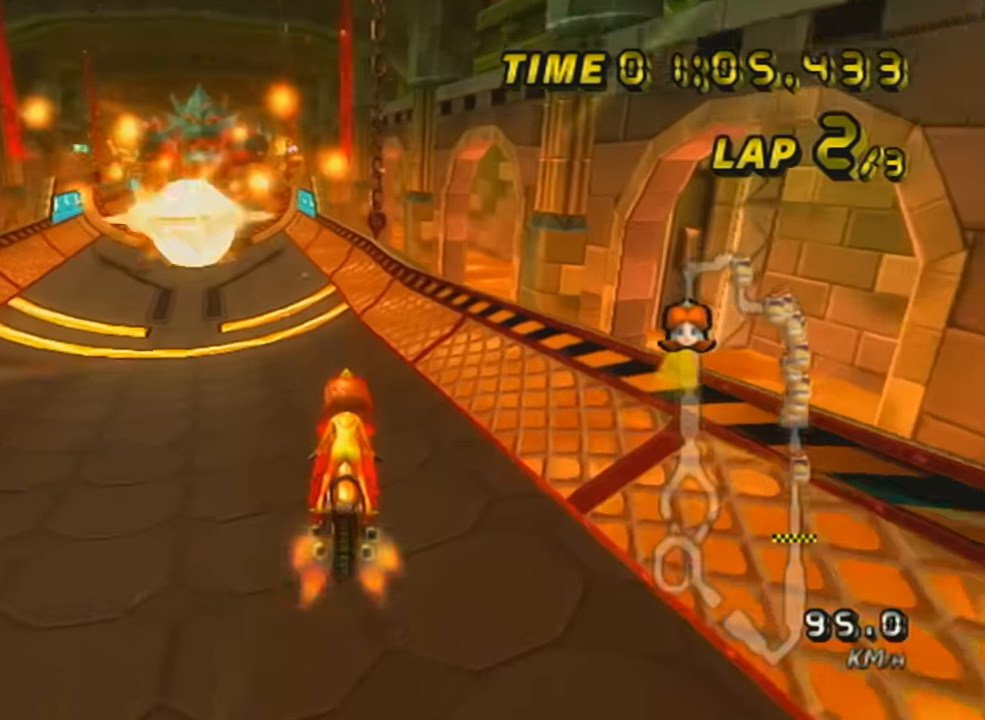
{"buttons": ["A"], "left_stick": "center", "events": [[467, "left_stick", "center"]]}
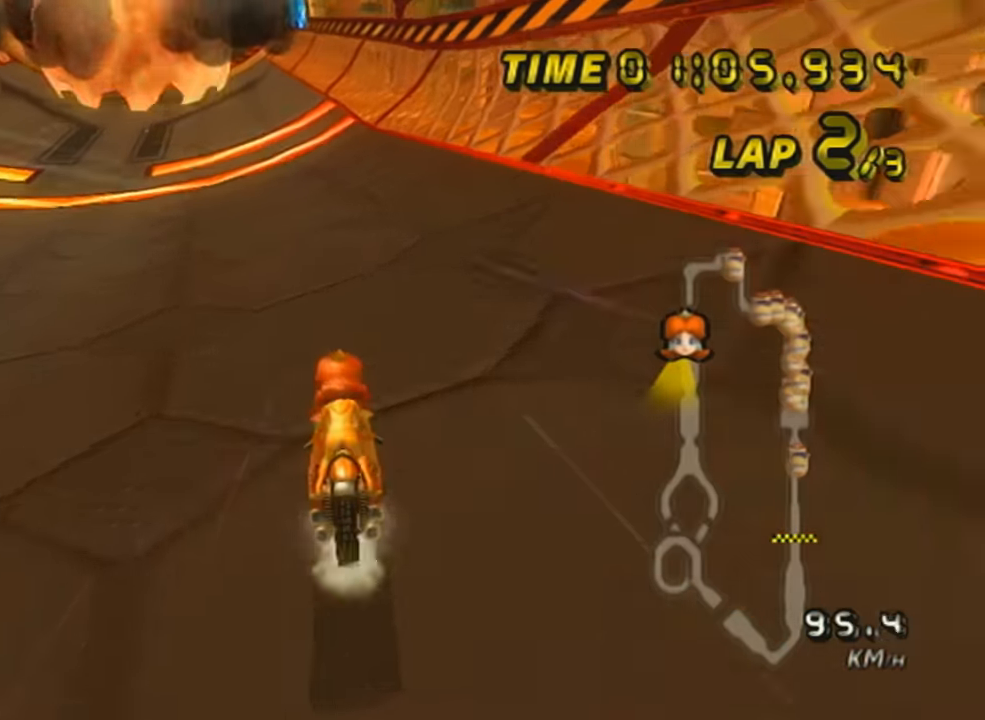
{"buttons": ["A", "R1"], "left_stick": "center", "events": [[67, "DPAD_UP", "down"], [150, "DPAD_UP", "up"], [184, "DPAD_UP", "down"], [284, "DPAD_UP", "up"], [501, "R1", "down"]]}
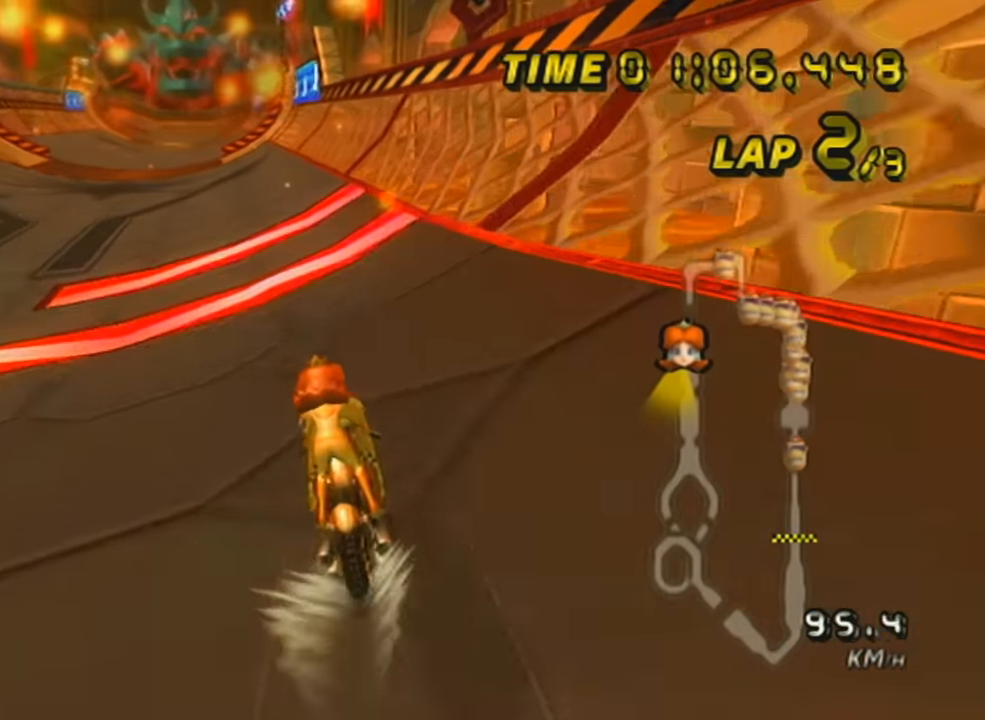
{"buttons": ["A"], "left_stick": "right", "events": [[317, "R1", "up"], [500, "left_stick", "right"]]}
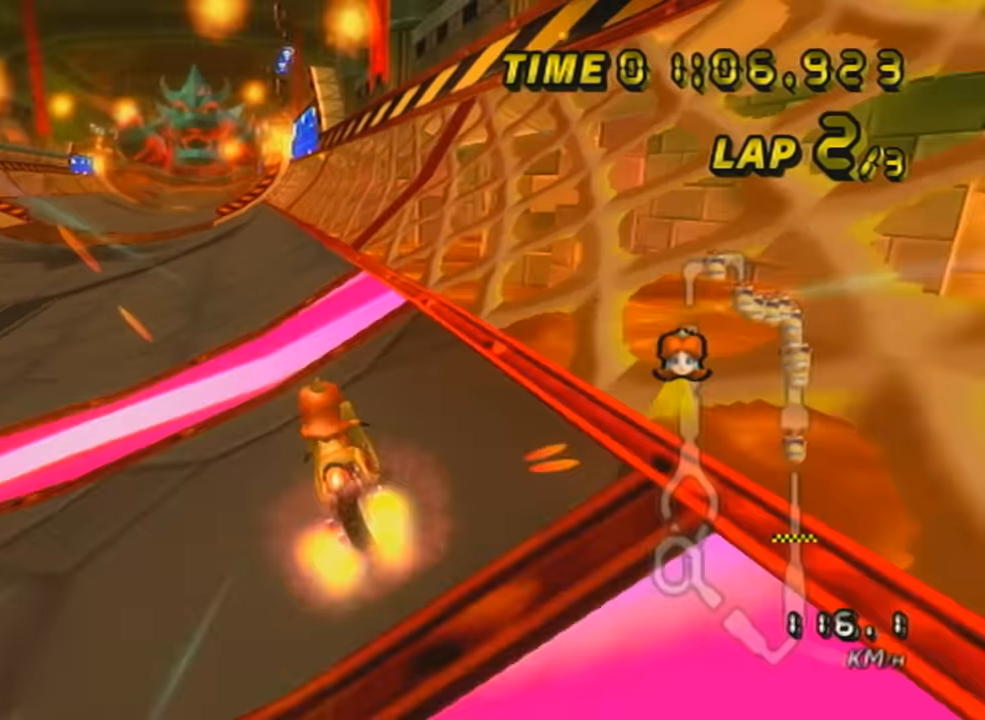
{"buttons": ["A"], "left_stick": "center", "events": [[67, "left_stick", "center"], [317, "left_stick", "left"], [367, "left_stick", "center"]]}
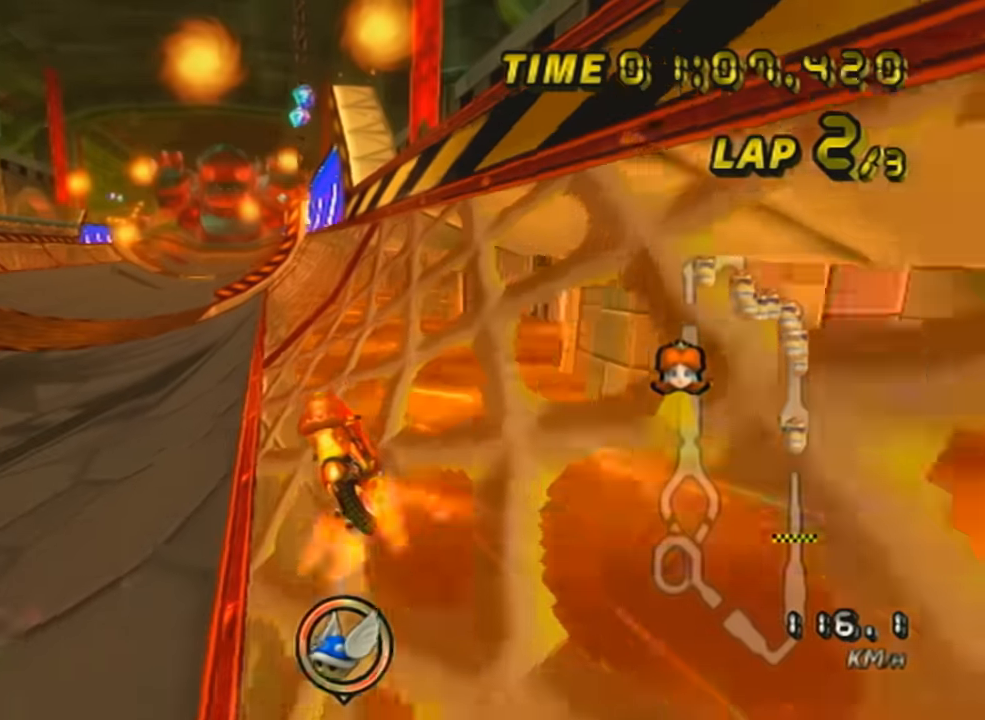
{"buttons": ["A", "L1"], "left_stick": "center", "events": [[350, "X", "down"], [467, "L1", "down"], [500, "X", "up"]]}
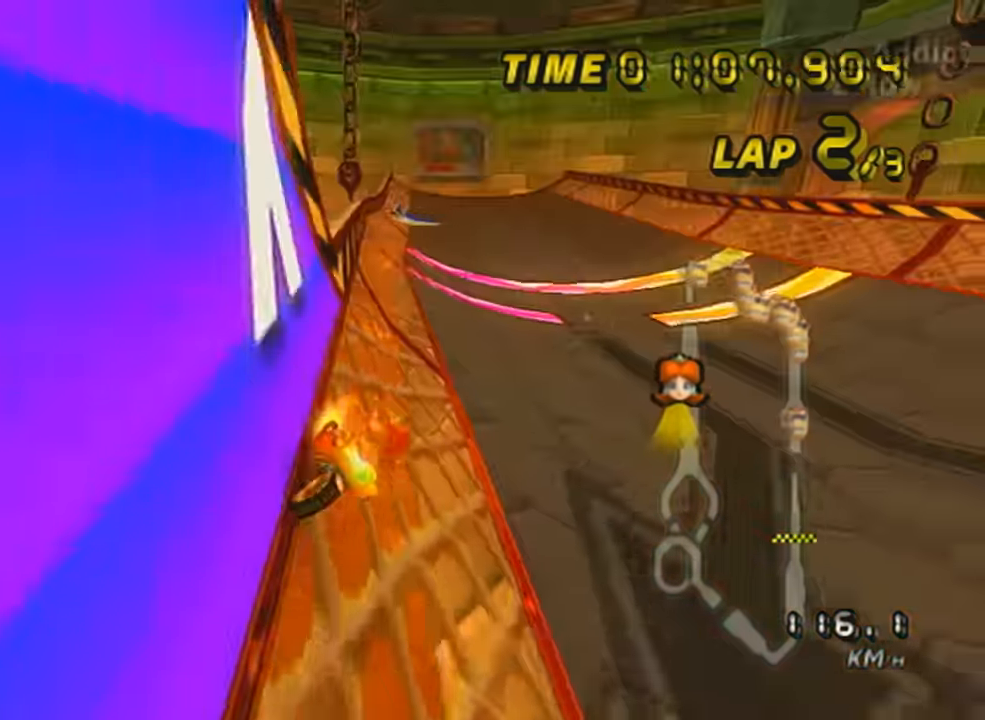
{"buttons": ["A", "X", "L1"], "left_stick": "center", "events": [[67, "left_stick", "right"], [117, "left_stick", "center"], [367, "left_stick", "right"], [501, "X", "down"], [501, "left_stick", "center"]]}
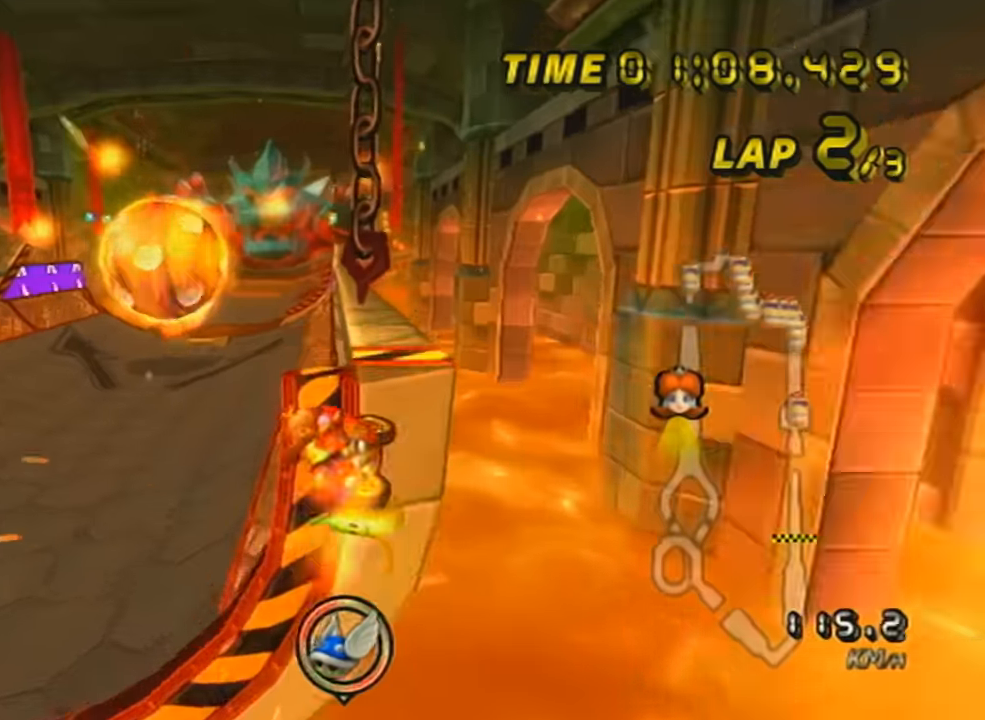
{"buttons": ["A", "L1"], "left_stick": "right", "events": [[217, "left_stick", "right"], [283, "X", "up"]]}
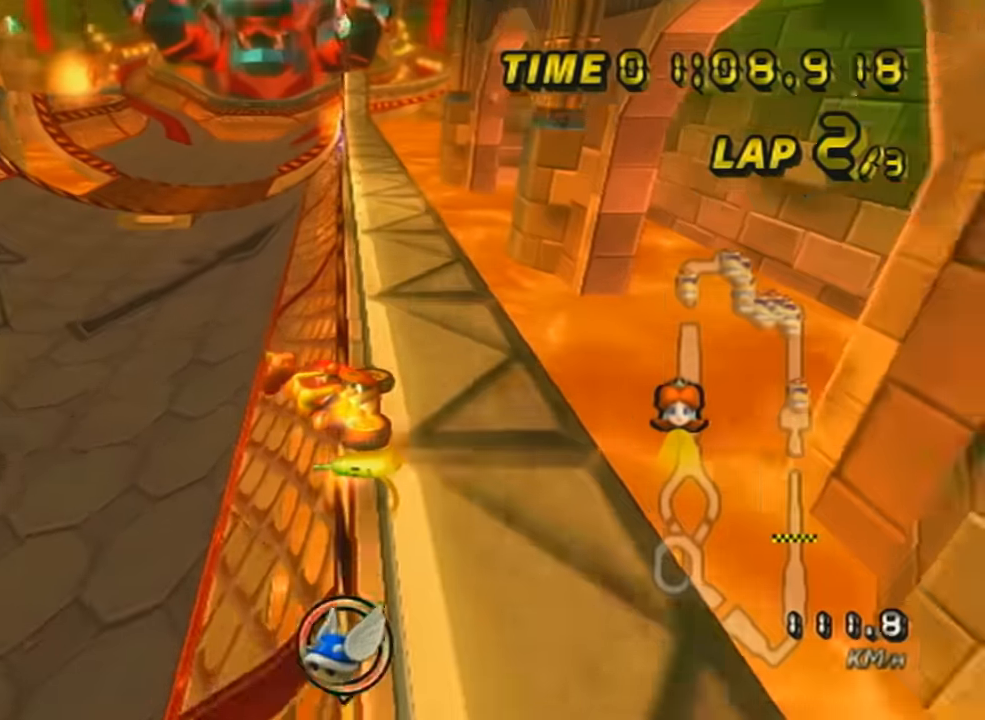
{"buttons": ["A", "L1"], "left_stick": "center", "events": [[384, "left_stick", "center"]]}
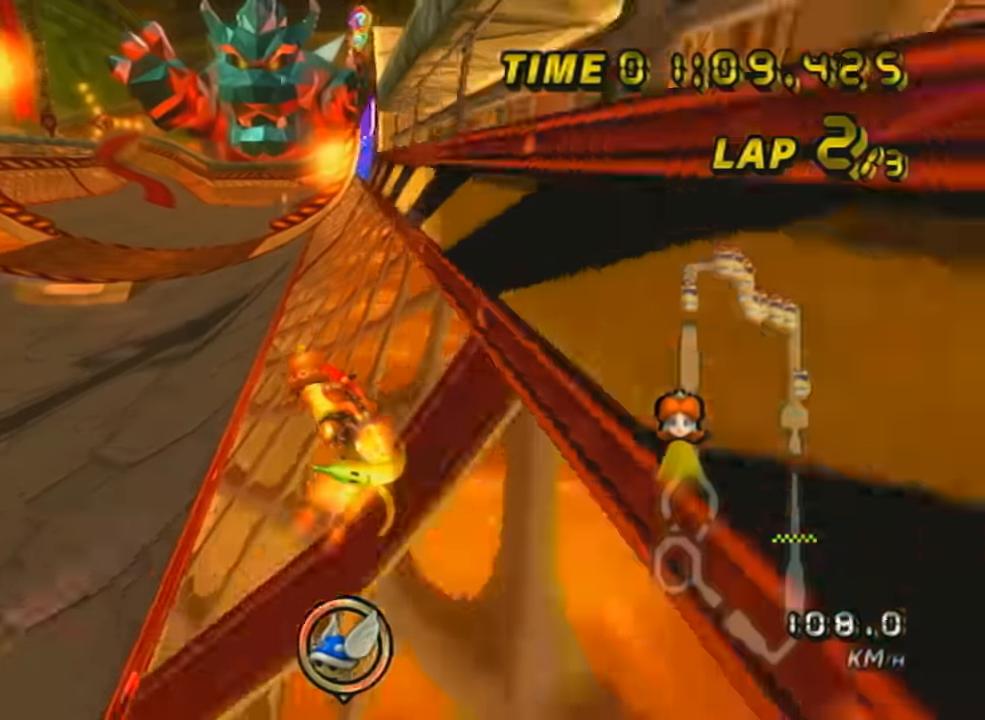
{"buttons": ["A", "L1", "DPAD_UP"], "left_stick": "center", "events": [[67, "left_stick", "right"], [217, "left_stick", "center"], [434, "DPAD_UP", "down"]]}
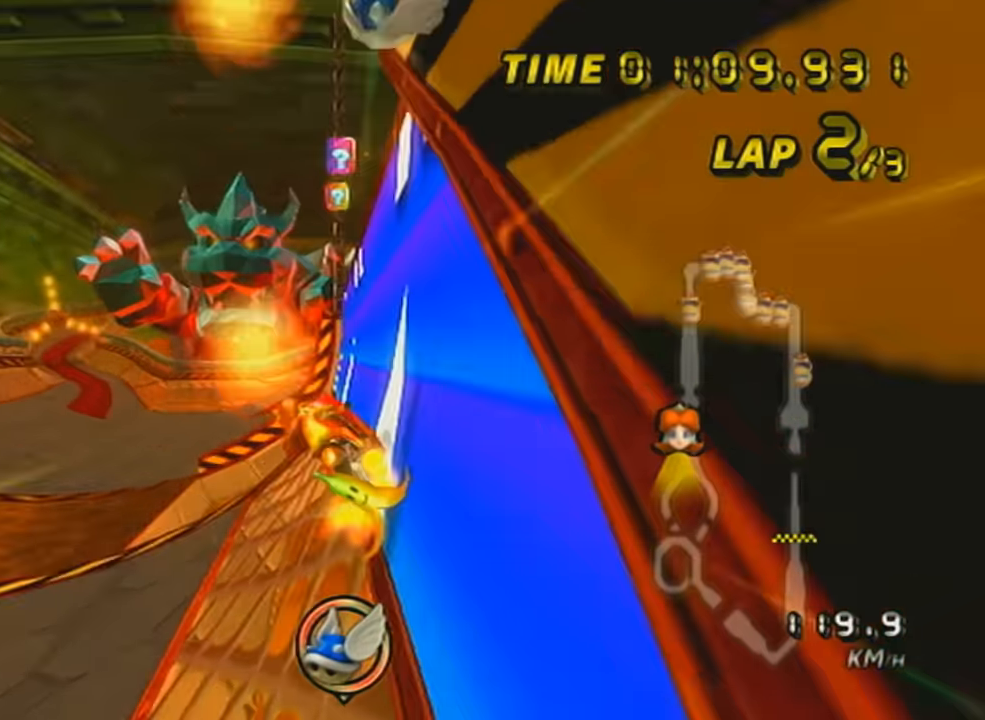
{"buttons": ["A", "L1"], "left_stick": "right", "events": [[67, "DPAD_UP", "up"], [67, "left_stick", "right"], [317, "DPAD_LEFT", "down"], [434, "DPAD_LEFT", "up"]]}
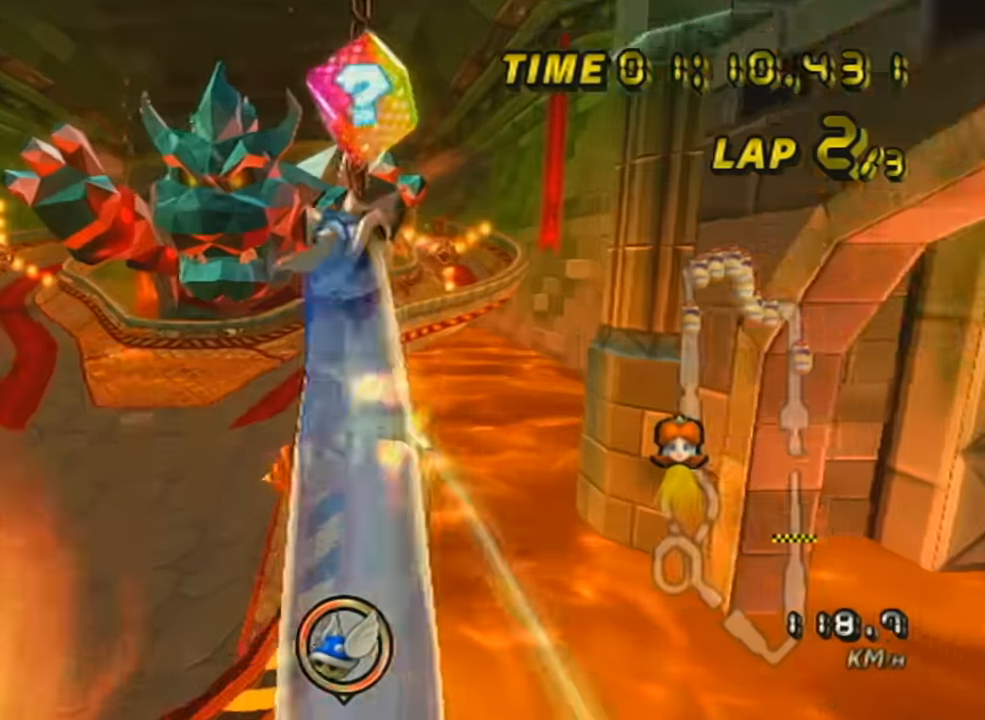
{"buttons": ["A", "L1"], "left_stick": "right", "events": [[184, "DPAD_DOWN", "down"], [284, "DPAD_DOWN", "up"]]}
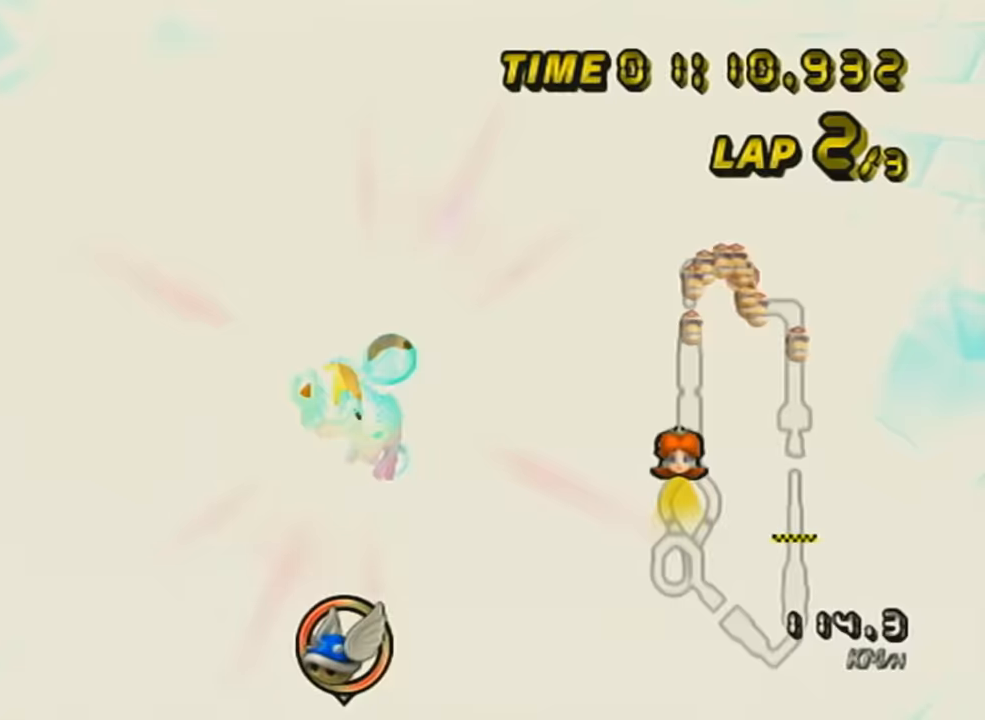
{"buttons": ["A"], "left_stick": "up", "events": [[217, "left_stick", "up"], [384, "L1", "up"]]}
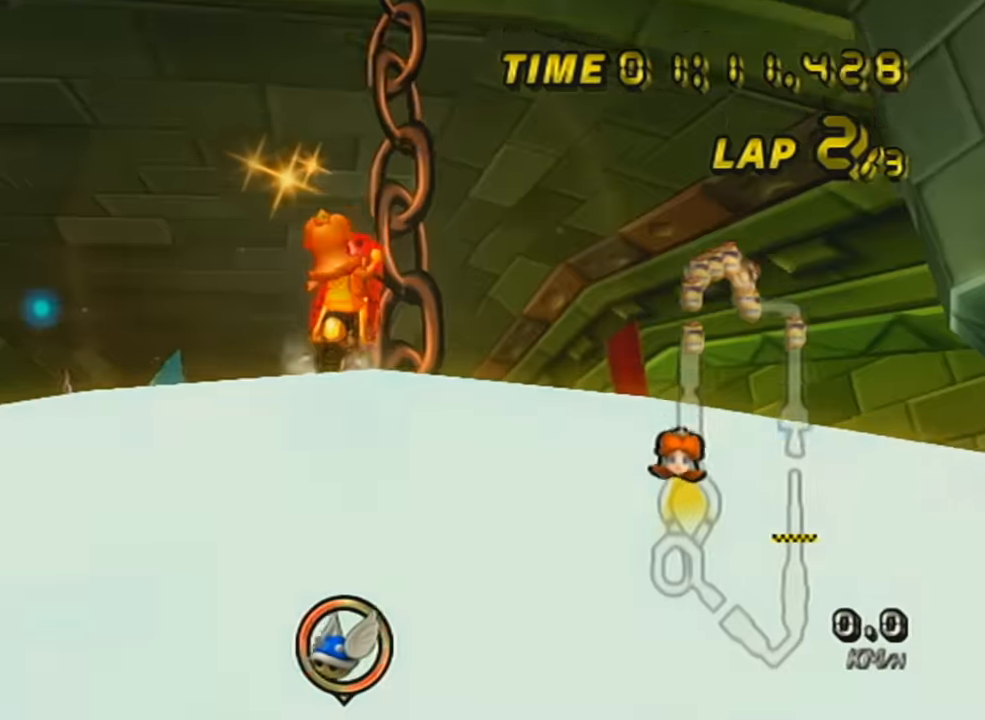
{"buttons": ["A"], "left_stick": "up", "events": []}
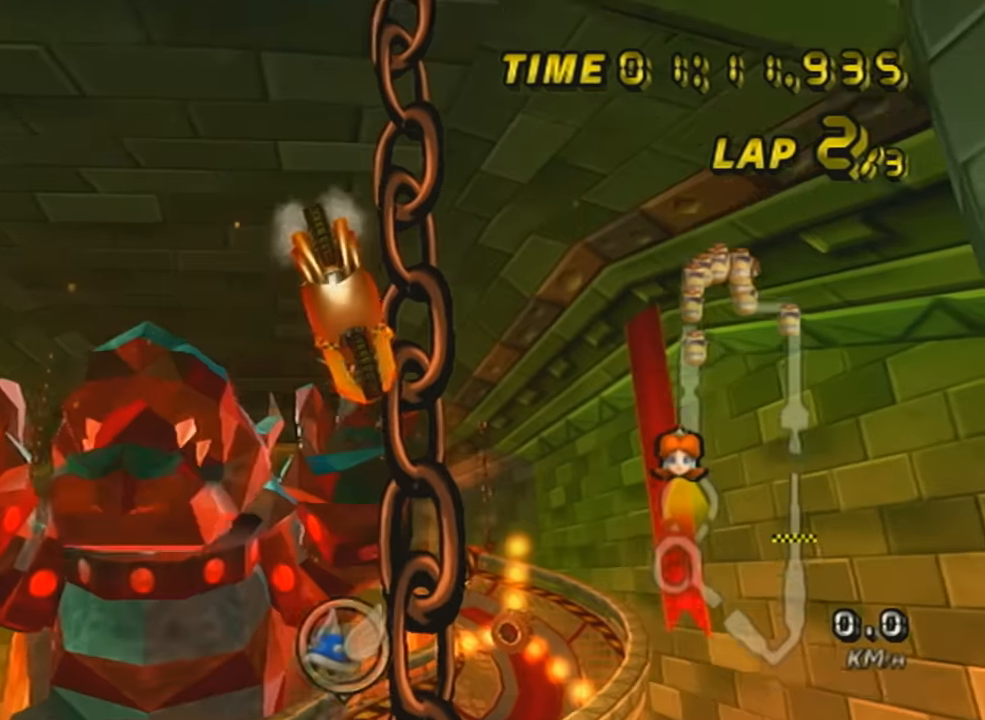
{"buttons": ["A", "R1"], "left_stick": "up", "events": [[384, "R1", "down"]]}
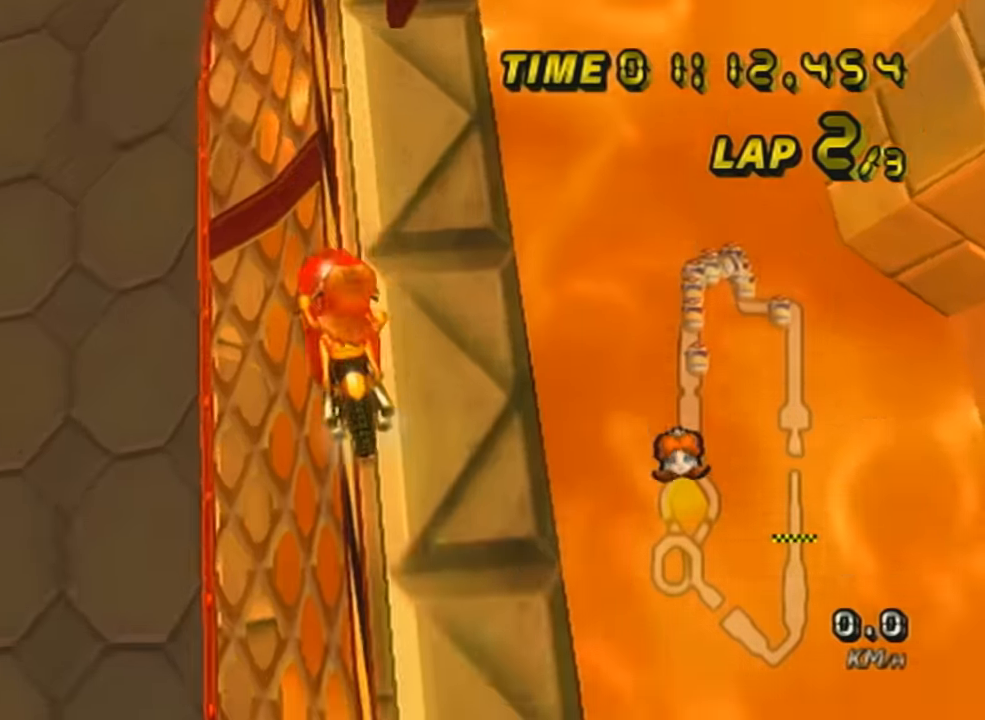
{"buttons": ["A", "R1"], "left_stick": "center", "events": [[434, "left_stick", "center"]]}
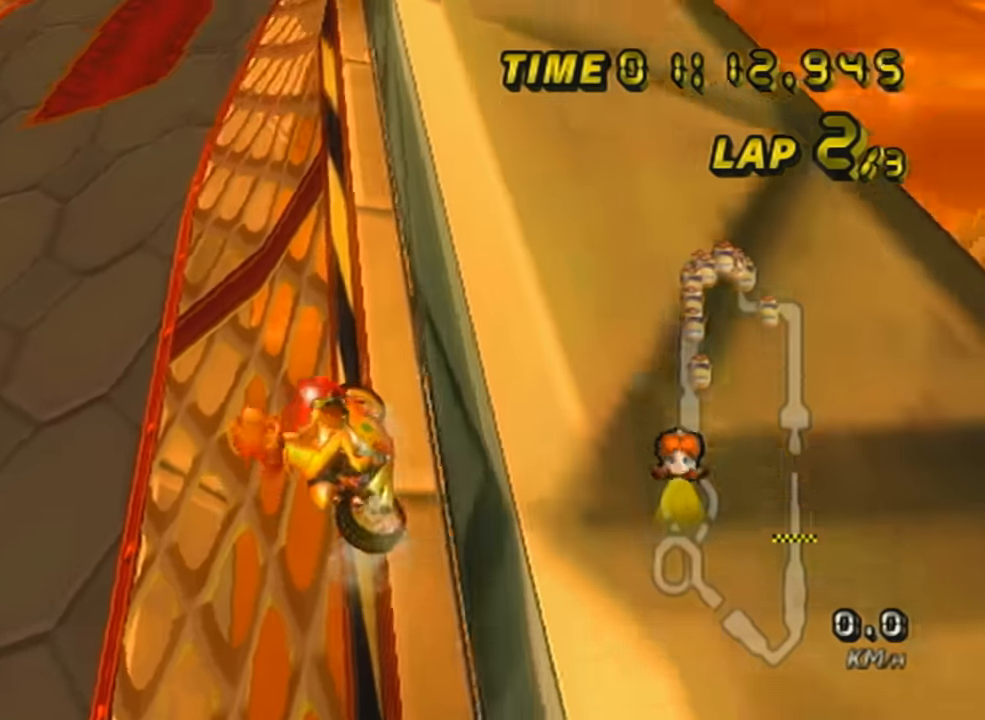
{"buttons": ["A", "R1"], "left_stick": "center", "events": [[184, "left_stick", "up-left"], [284, "left_stick", "center"]]}
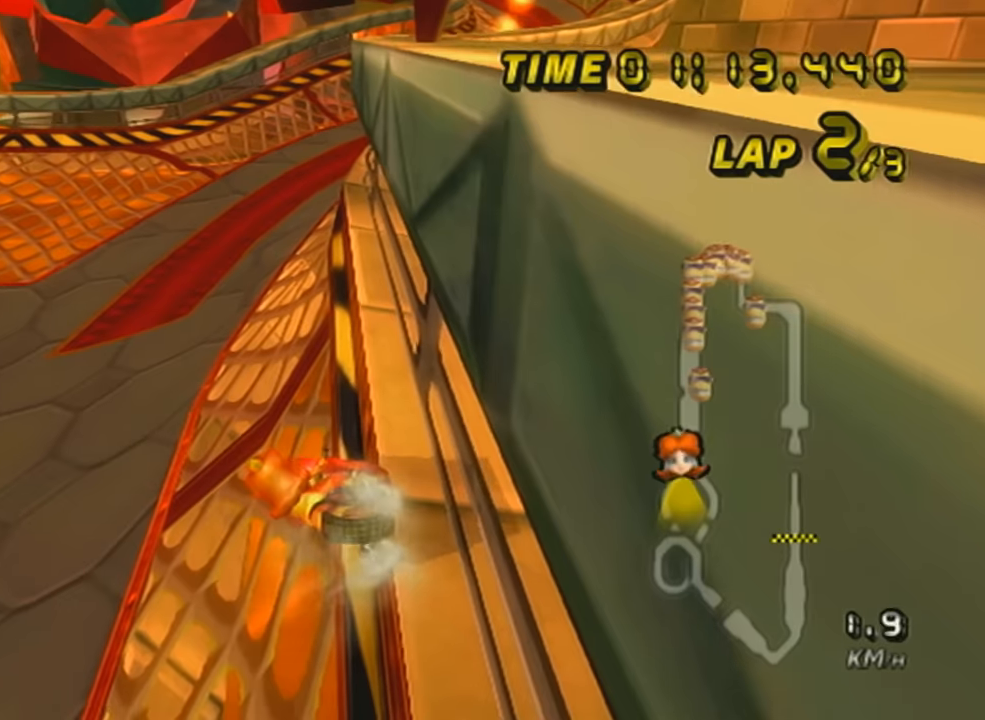
{"buttons": ["A", "R1"], "left_stick": "center", "events": []}
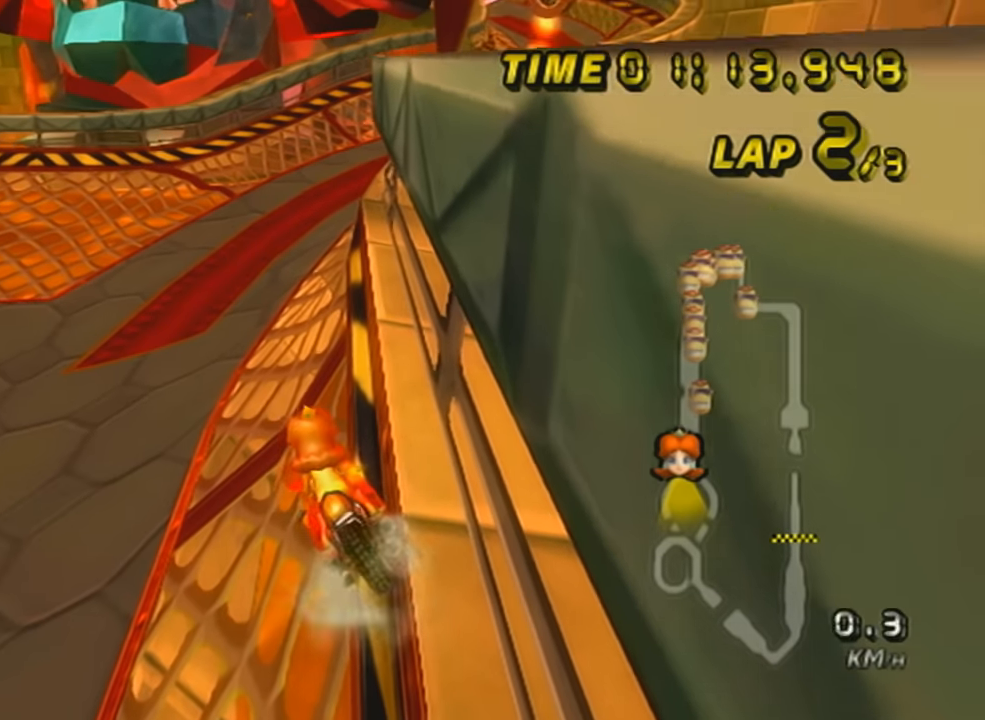
{"buttons": ["A", "R1"], "left_stick": "center", "events": []}
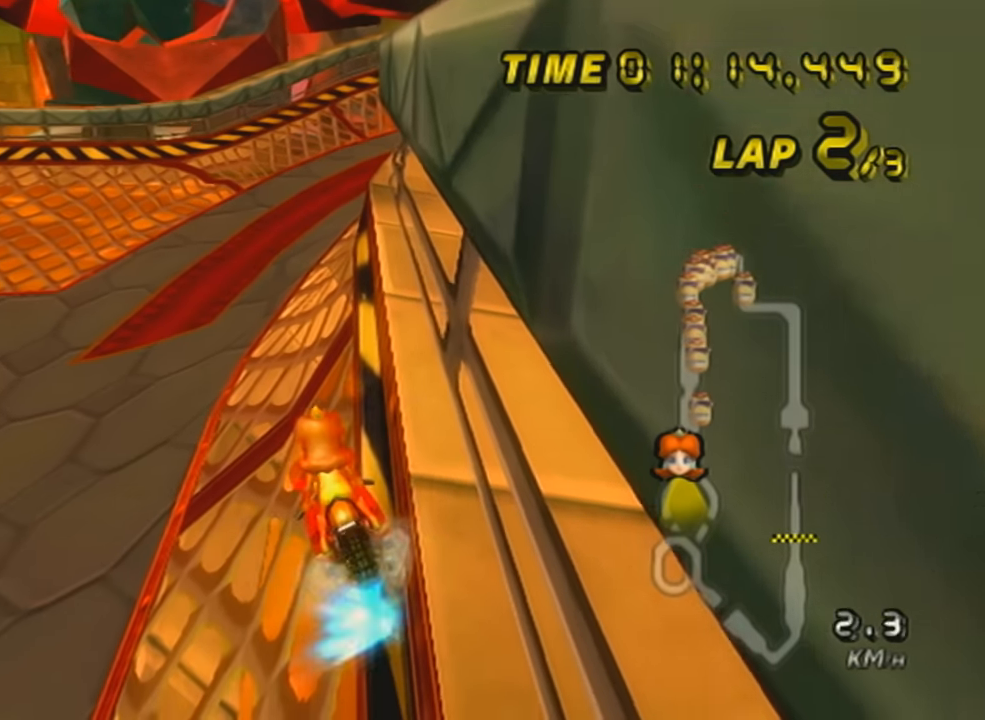
{"buttons": ["A", "R1"], "left_stick": "center", "events": [[33, "R1", "up"], [234, "left_stick", "left"], [350, "left_stick", "center"], [451, "R1", "down"]]}
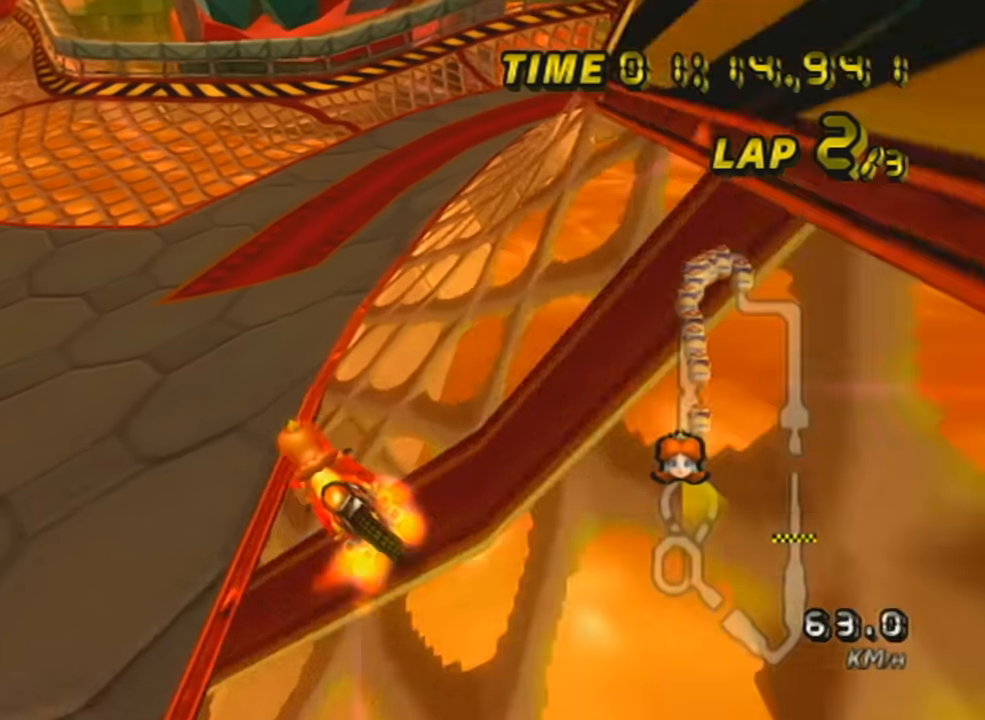
{"buttons": ["A", "R1"], "left_stick": "up-right", "events": [[33, "left_stick", "up-right"]]}